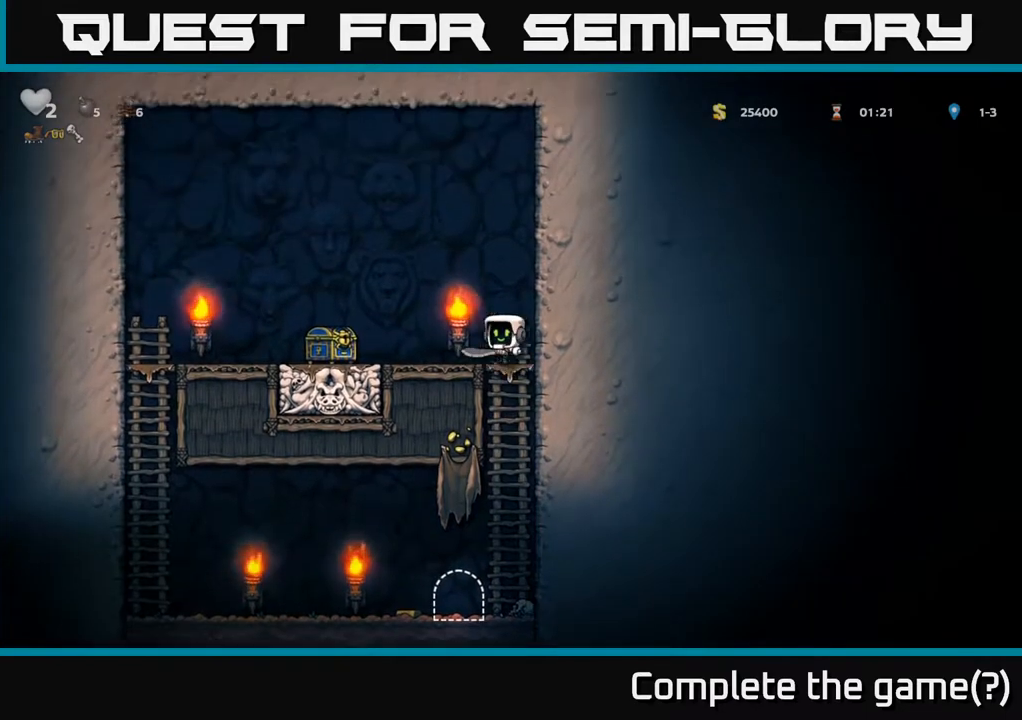
Gameplay with a controller (Xbox layout); each line is a JSON object with the inputs held at the frame after it. "events" lists button and stick changes between this image and that frame as [ms after this image, input, new state], when the widget could be followed in between.
{"buttons": [], "left_stick": "center", "right_stick": "center", "events": [[17, "A", "up"], [350, "DPAD_LEFT", "up"]]}
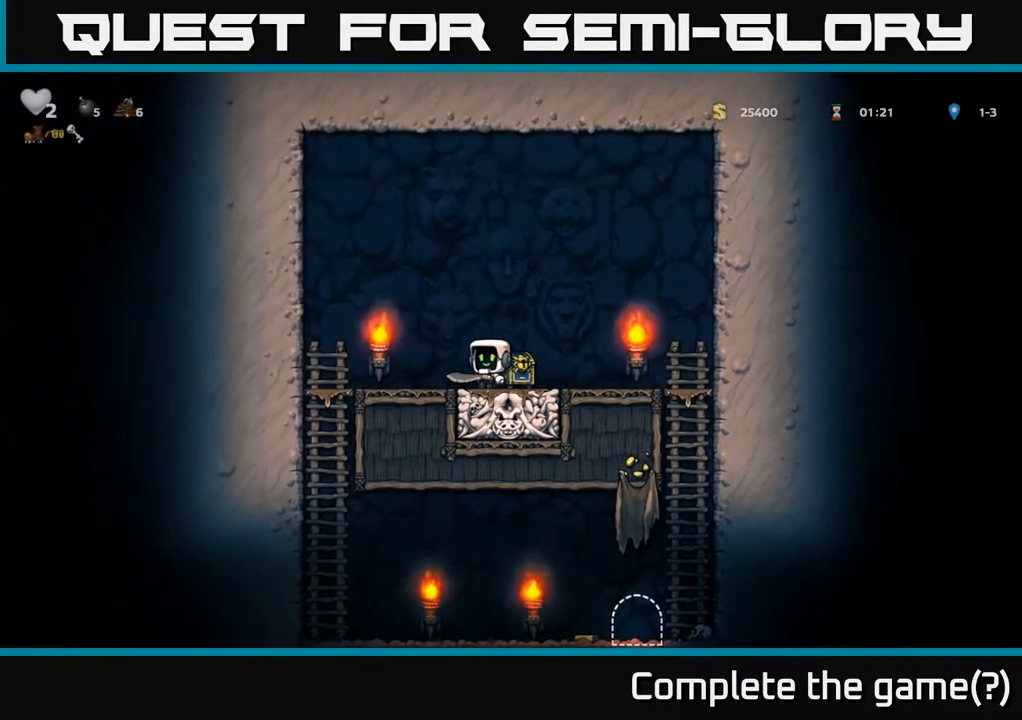
{"buttons": [], "left_stick": "center", "right_stick": "center", "events": [[200, "L2", "down"], [217, "DPAD_RIGHT", "down"], [300, "DPAD_RIGHT", "up"], [333, "L2", "up"], [417, "L2", "down"], [500, "L2", "up"]]}
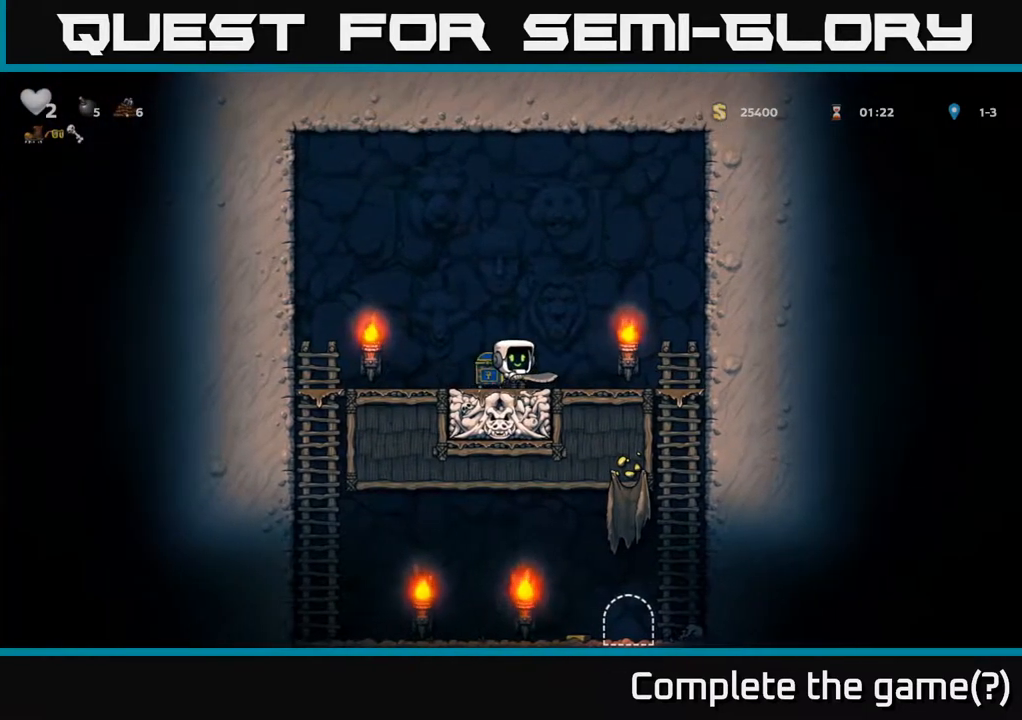
{"buttons": ["L2"], "left_stick": "center", "right_stick": "center", "events": [[67, "L2", "down"], [167, "L2", "up"], [217, "L2", "down"], [350, "L2", "up"], [400, "L2", "down"]]}
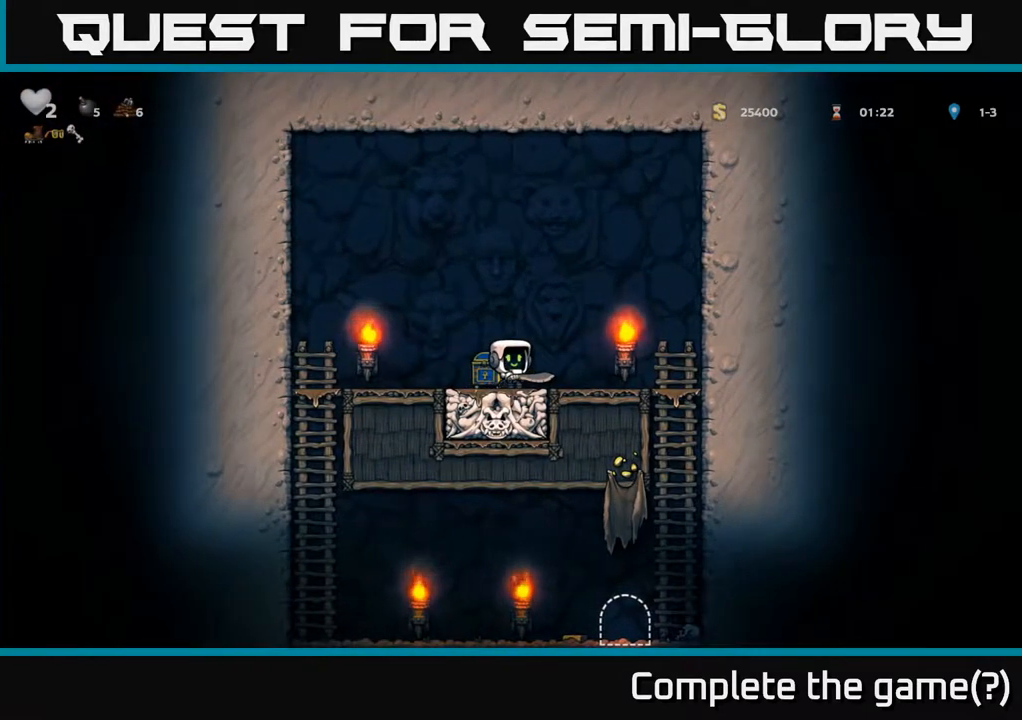
{"buttons": ["X"], "left_stick": "center", "right_stick": "center", "events": [[17, "L2", "up"], [100, "L2", "down"], [117, "DPAD_LEFT", "down"], [267, "L2", "up"], [333, "DPAD_LEFT", "up"], [367, "DPAD_RIGHT", "down"], [433, "X", "down"], [483, "DPAD_RIGHT", "up"]]}
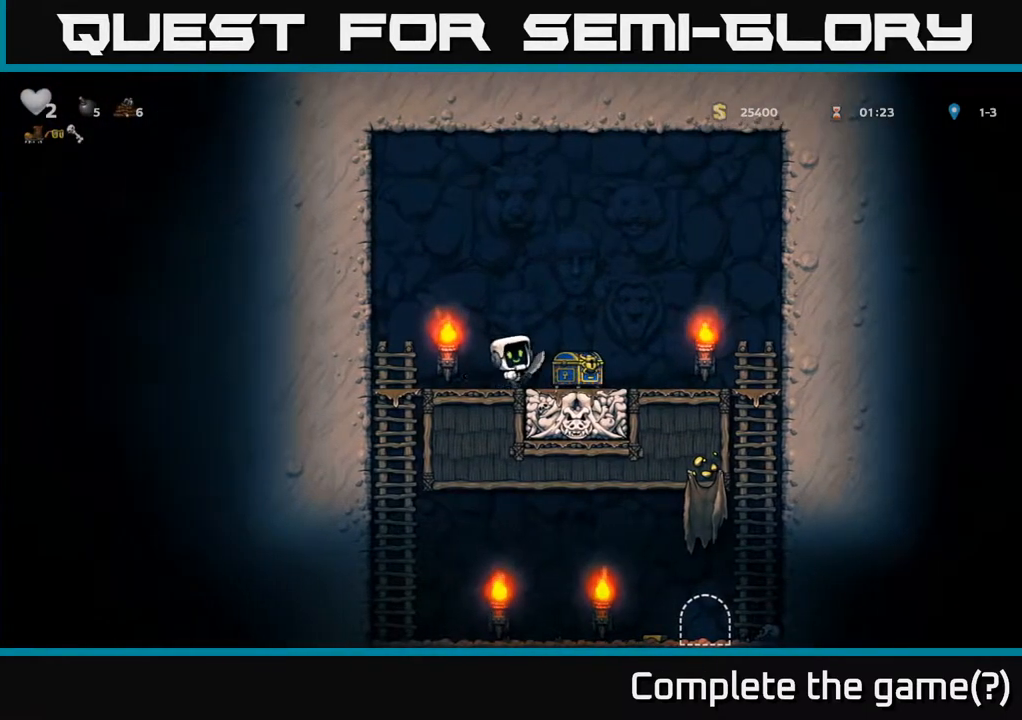
{"buttons": ["X"], "left_stick": "center", "right_stick": "center", "events": [[117, "X", "up"], [300, "DPAD_RIGHT", "down"], [383, "DPAD_RIGHT", "up"], [450, "X", "down"]]}
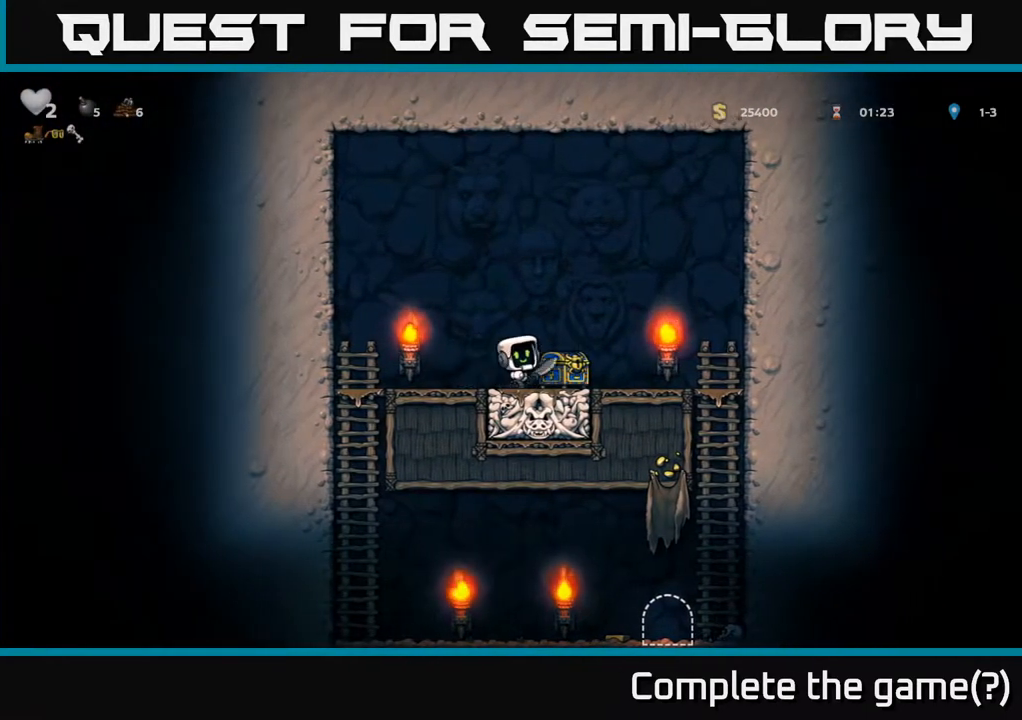
{"buttons": ["X", "DPAD_RIGHT"], "left_stick": "center", "right_stick": "center", "events": [[100, "X", "up"], [450, "X", "down"], [483, "DPAD_RIGHT", "down"]]}
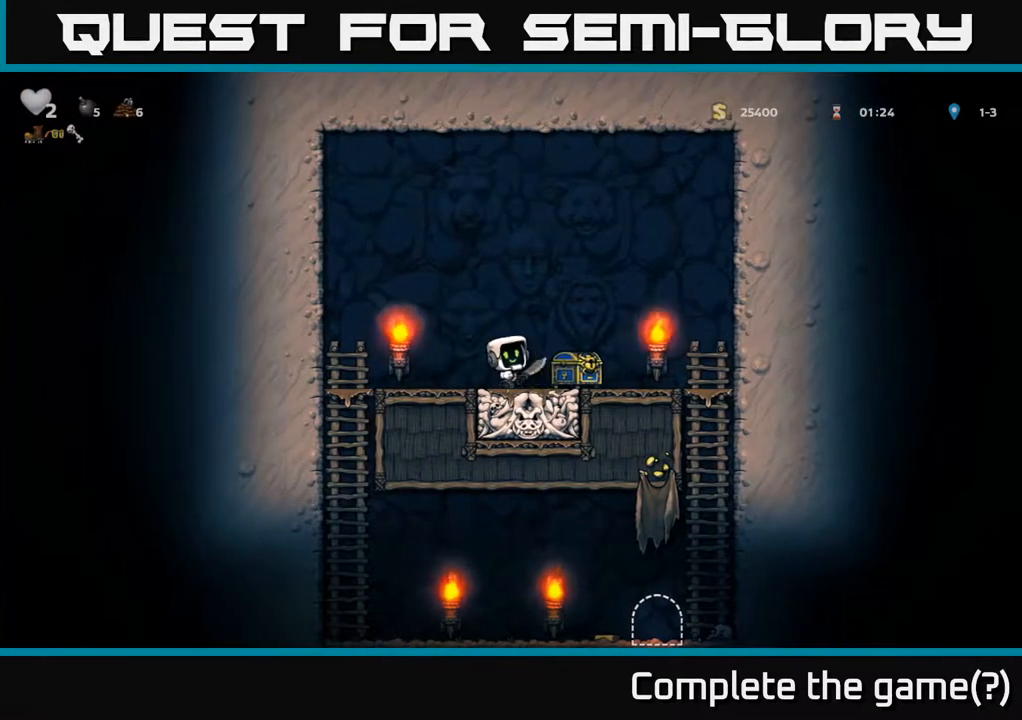
{"buttons": ["X"], "left_stick": "center", "right_stick": "center", "events": [[100, "DPAD_RIGHT", "up"], [150, "X", "up"], [417, "X", "down"]]}
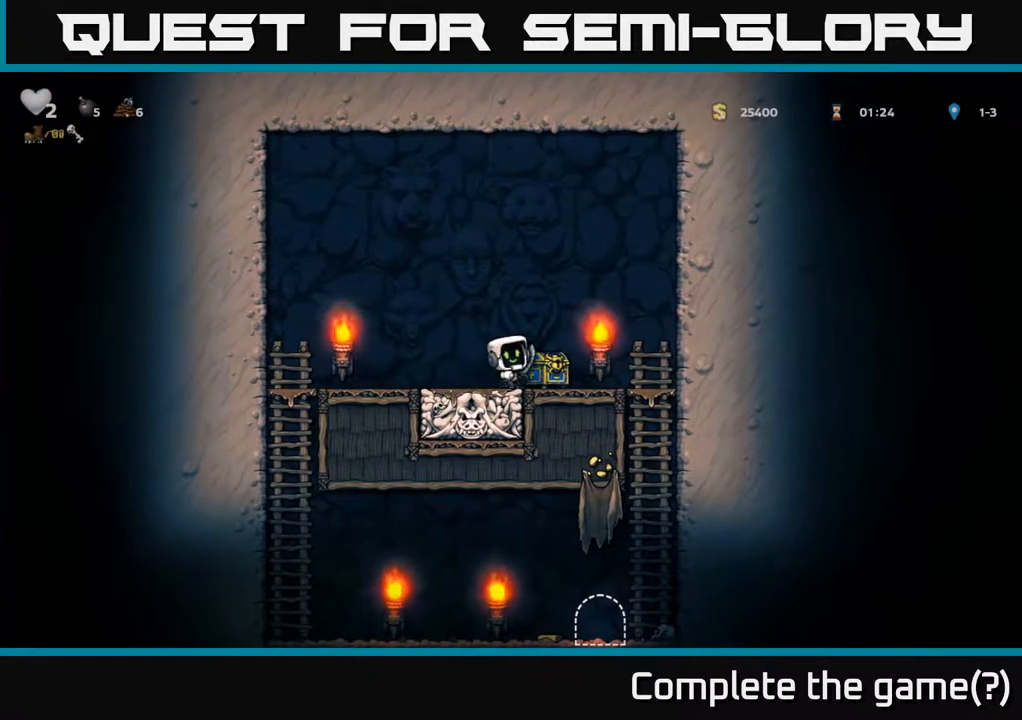
{"buttons": ["X"], "left_stick": "center", "right_stick": "center", "events": [[117, "X", "up"], [400, "X", "down"]]}
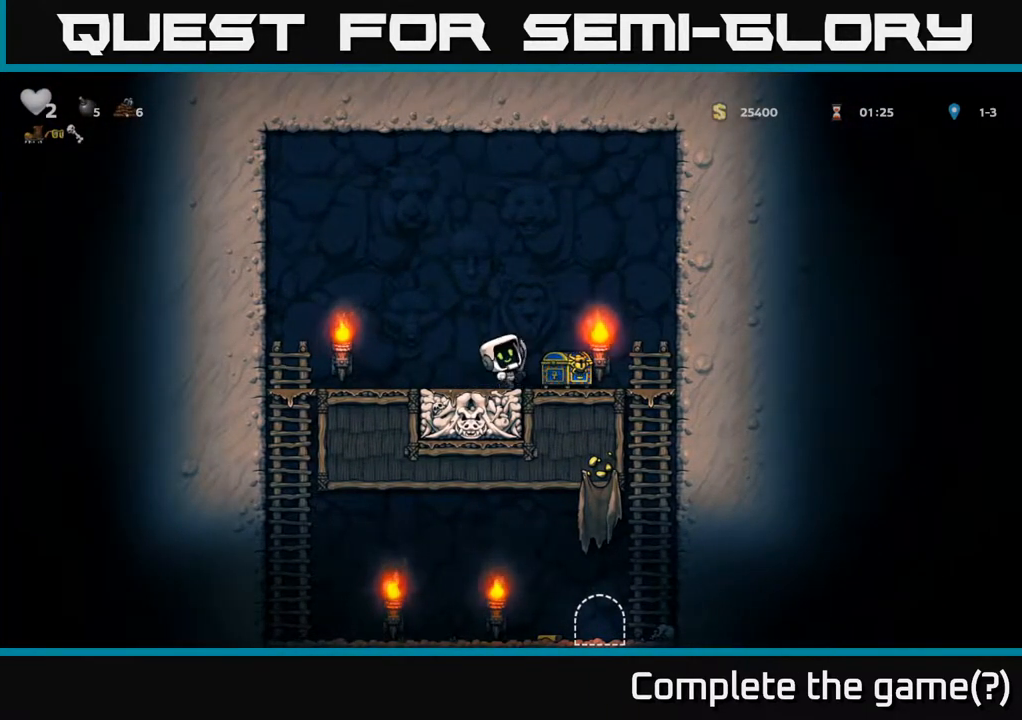
{"buttons": ["DPAD_DOWN"], "left_stick": "center", "right_stick": "center", "events": [[83, "X", "up"], [367, "DPAD_LEFT", "down"], [483, "DPAD_DOWN", "down"], [500, "DPAD_LEFT", "up"]]}
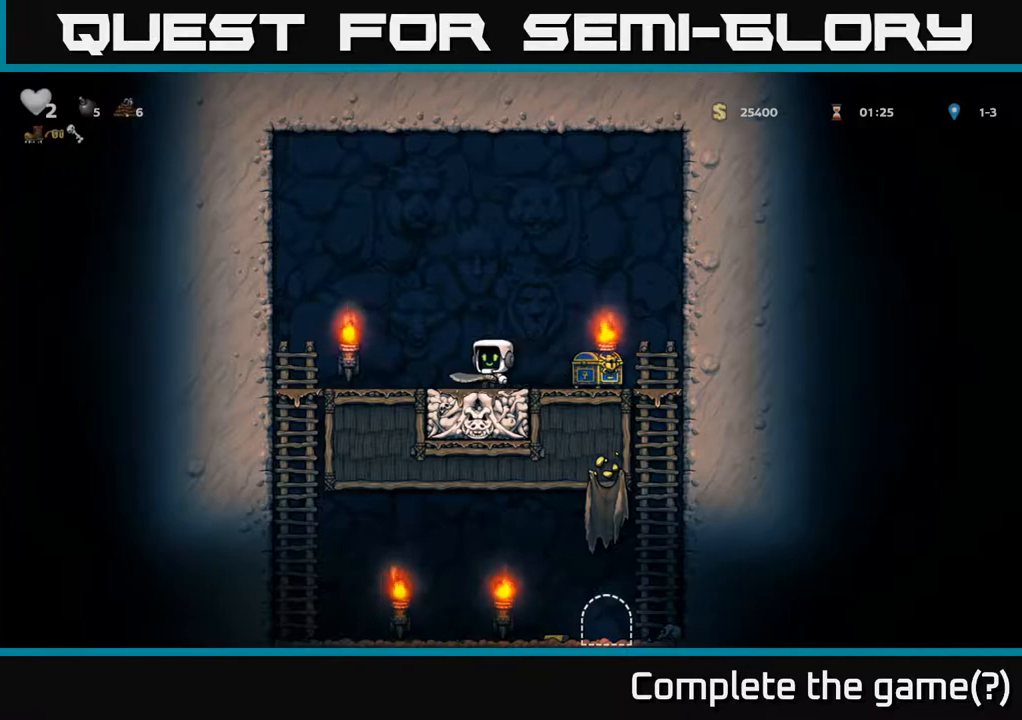
{"buttons": ["DPAD_DOWN"], "left_stick": "center", "right_stick": "center", "events": [[67, "X", "down"], [150, "X", "up"], [167, "DPAD_DOWN", "up"], [183, "DPAD_RIGHT", "down"], [483, "DPAD_DOWN", "down"], [500, "DPAD_RIGHT", "up"]]}
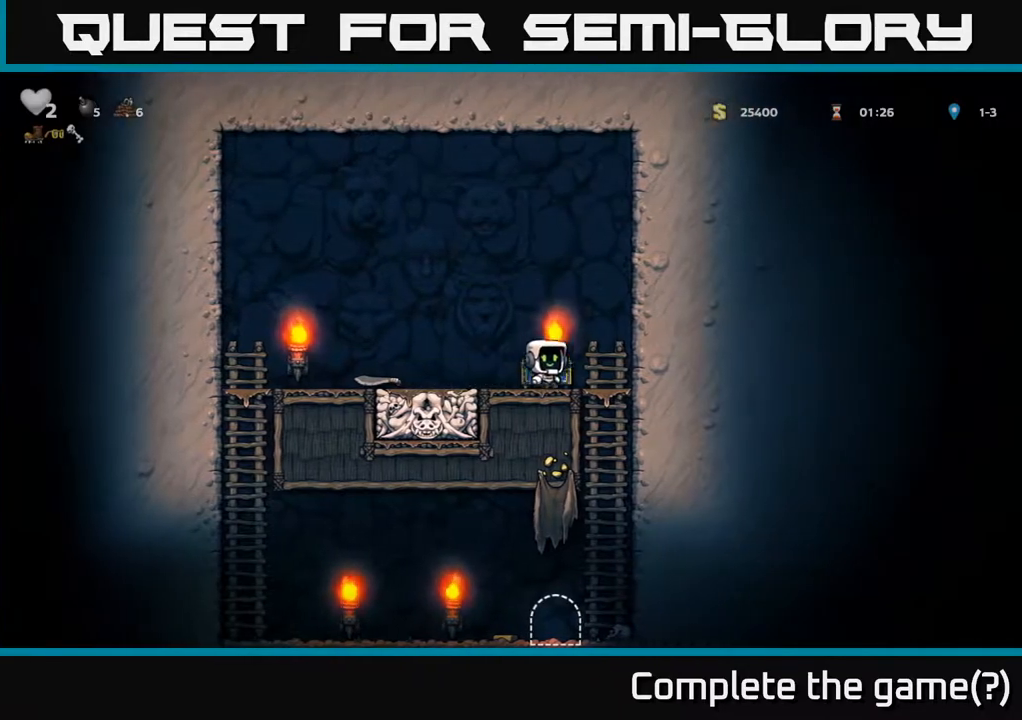
{"buttons": ["A", "DPAD_DOWN"], "left_stick": "center", "right_stick": "center", "events": [[50, "X", "down"], [133, "DPAD_DOWN", "up"], [133, "X", "up"], [167, "DPAD_RIGHT", "down"], [350, "DPAD_DOWN", "down"], [367, "DPAD_RIGHT", "up"], [467, "A", "down"]]}
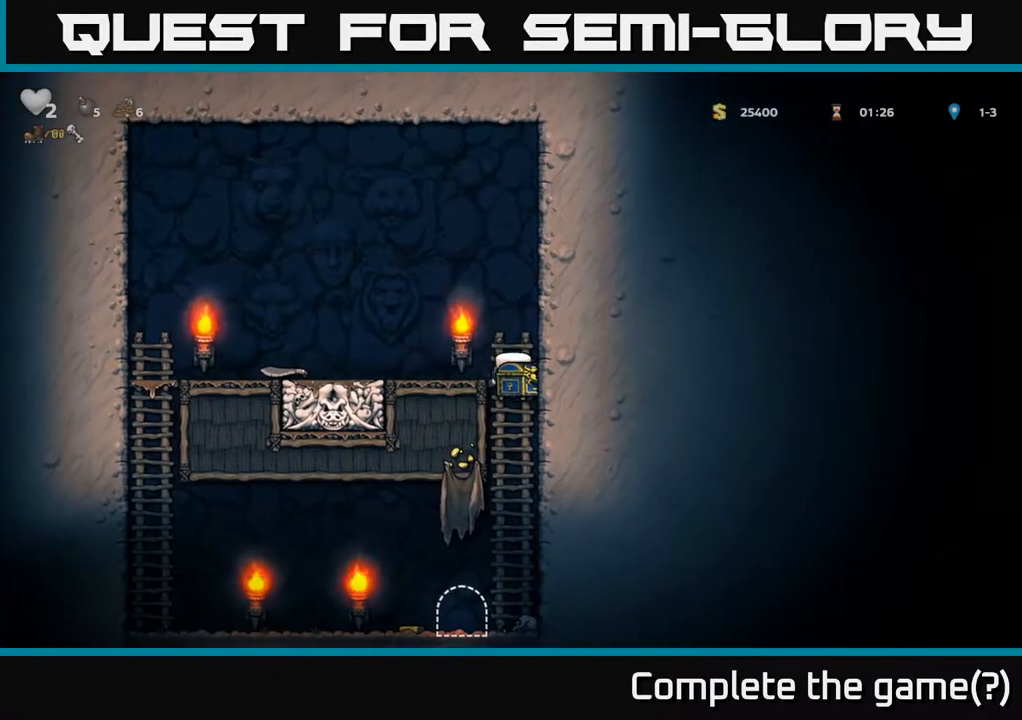
{"buttons": ["L2"], "left_stick": "center", "right_stick": "center", "events": [[100, "DPAD_DOWN", "up"], [117, "A", "up"], [267, "DPAD_LEFT", "down"], [400, "DPAD_LEFT", "up"], [433, "L2", "down"]]}
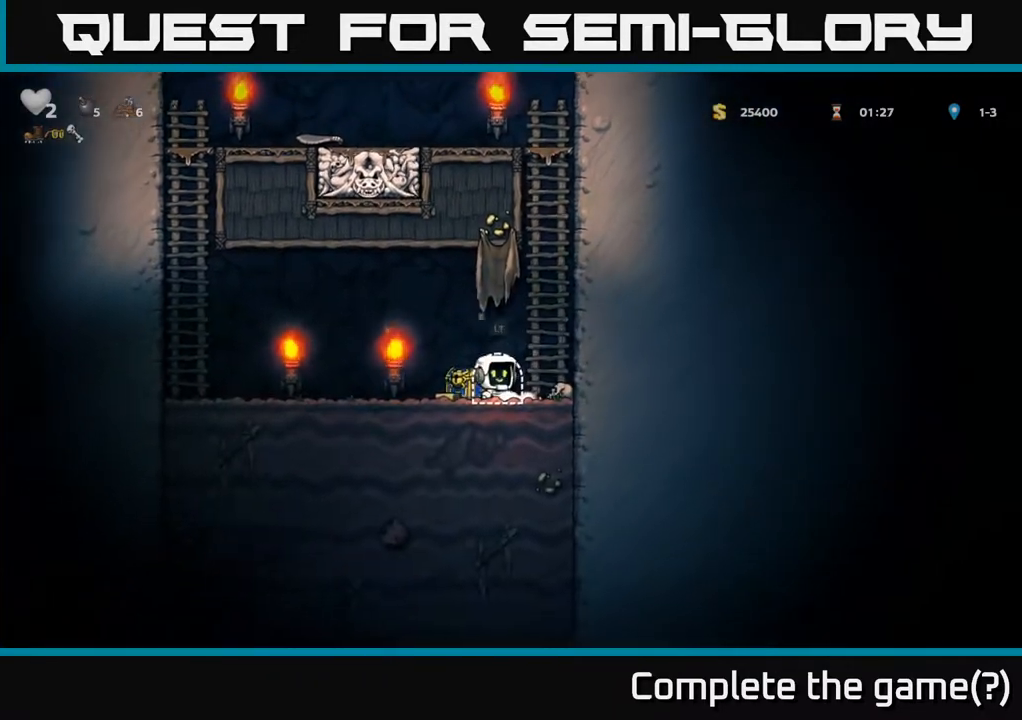
{"buttons": [], "left_stick": "center", "right_stick": "center", "events": [[33, "L2", "up"], [117, "L2", "down"], [233, "L2", "up"]]}
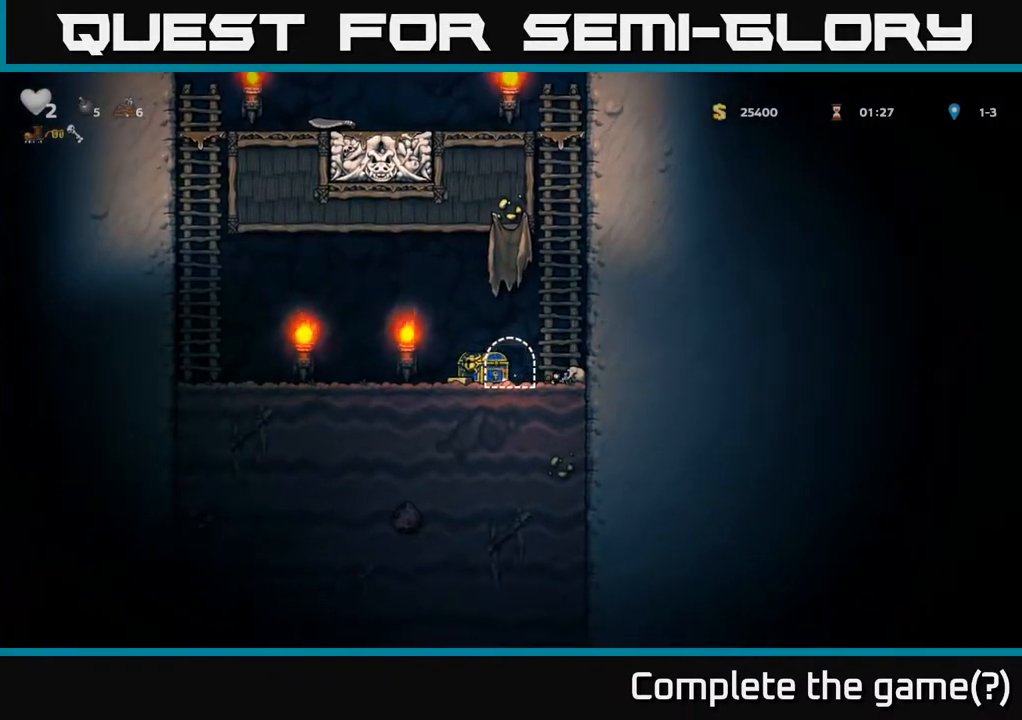
{"buttons": [], "left_stick": "center", "right_stick": "center", "events": []}
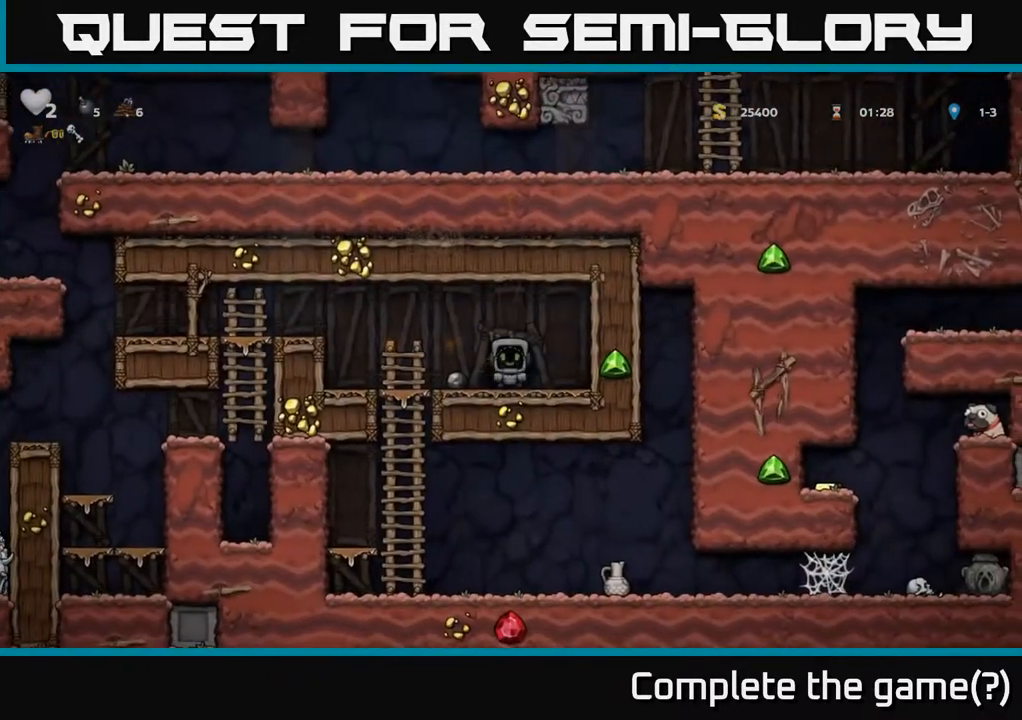
{"buttons": ["L2"], "left_stick": "center", "right_stick": "center", "events": [[67, "L2", "down"], [183, "L2", "up"], [267, "L2", "down"], [350, "L2", "up"], [417, "L2", "down"]]}
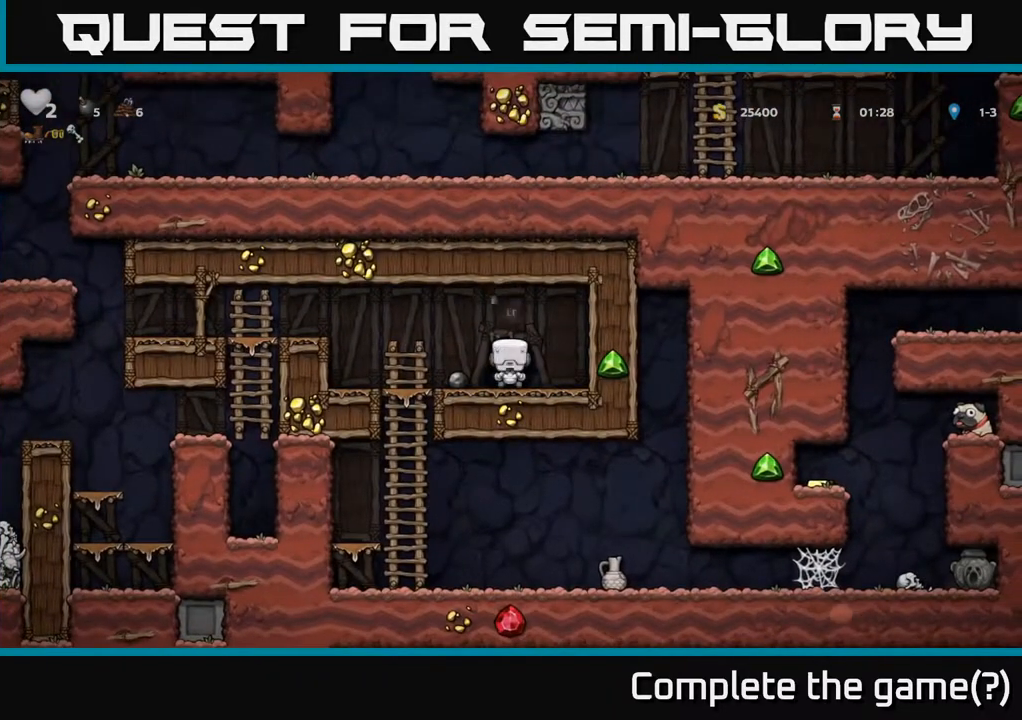
{"buttons": [], "left_stick": "center", "right_stick": "center", "events": [[17, "L2", "up"], [100, "L2", "down"], [200, "L2", "up"]]}
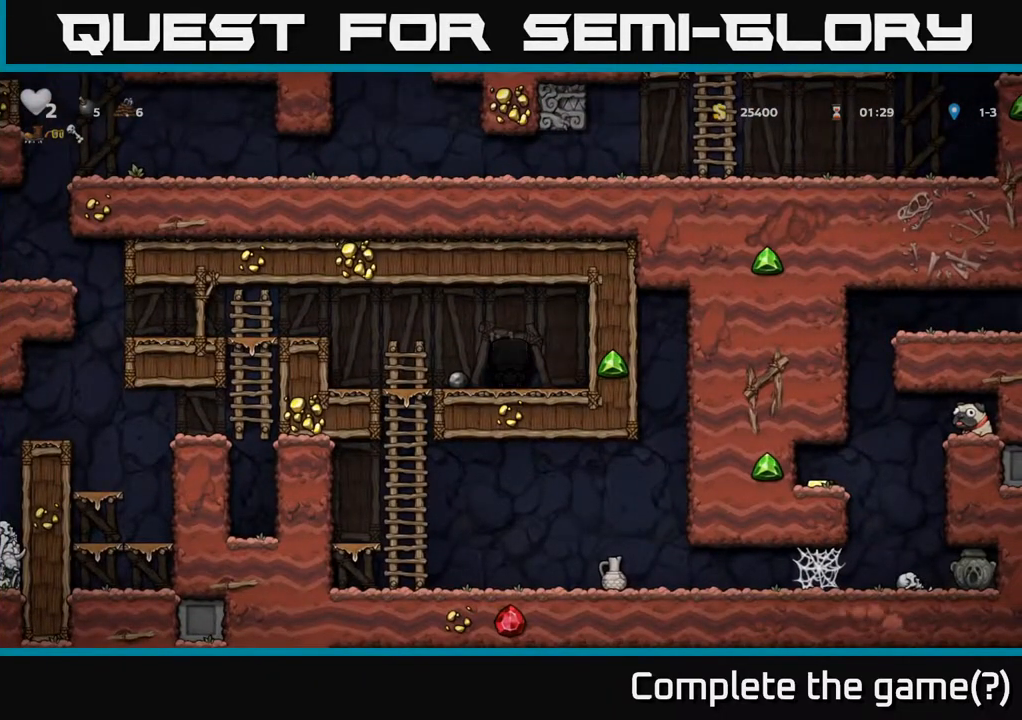
{"buttons": [], "left_stick": "center", "right_stick": "center", "events": []}
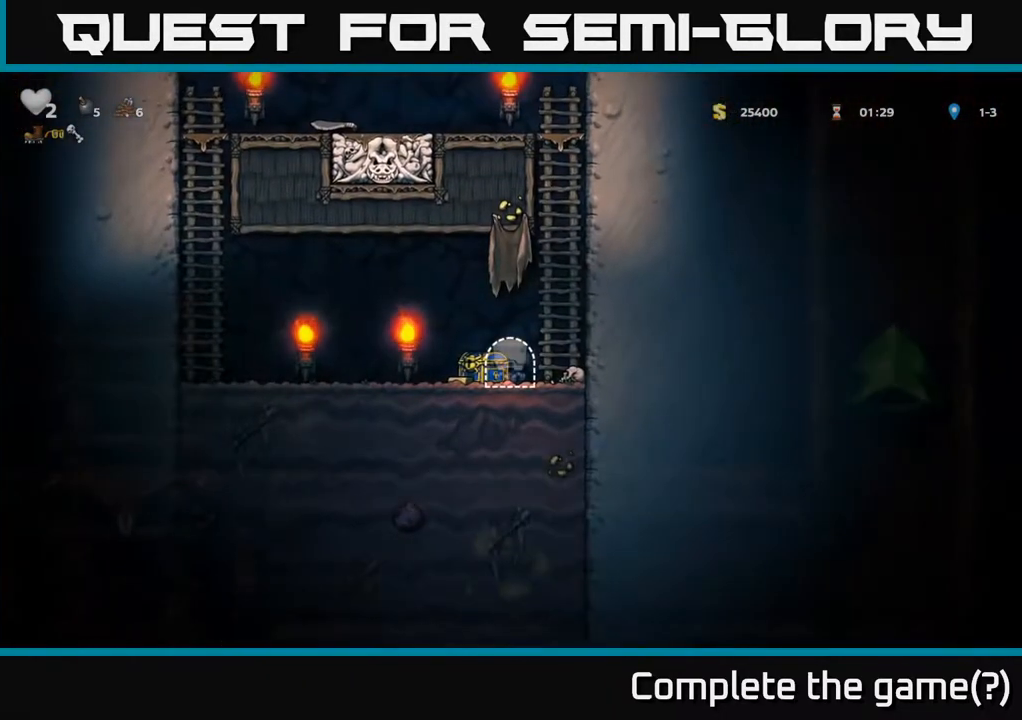
{"buttons": [], "left_stick": "center", "right_stick": "center", "events": [[250, "DPAD_LEFT", "down"], [450, "DPAD_LEFT", "up"]]}
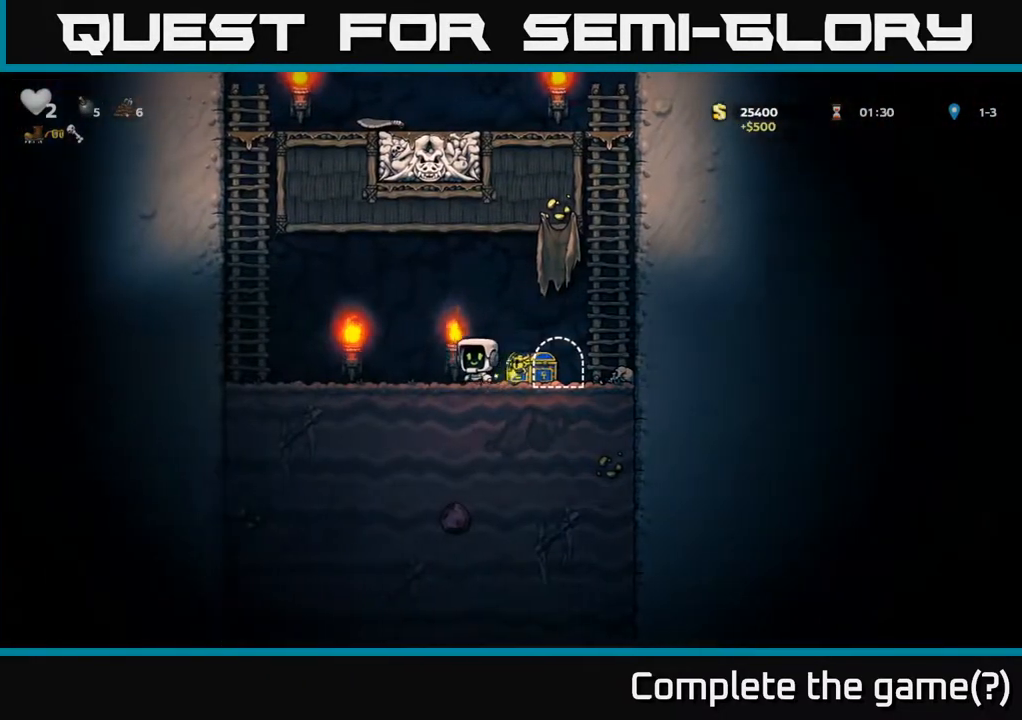
{"buttons": [], "left_stick": "center", "right_stick": "center", "events": [[67, "DPAD_RIGHT", "down"], [200, "DPAD_RIGHT", "up"]]}
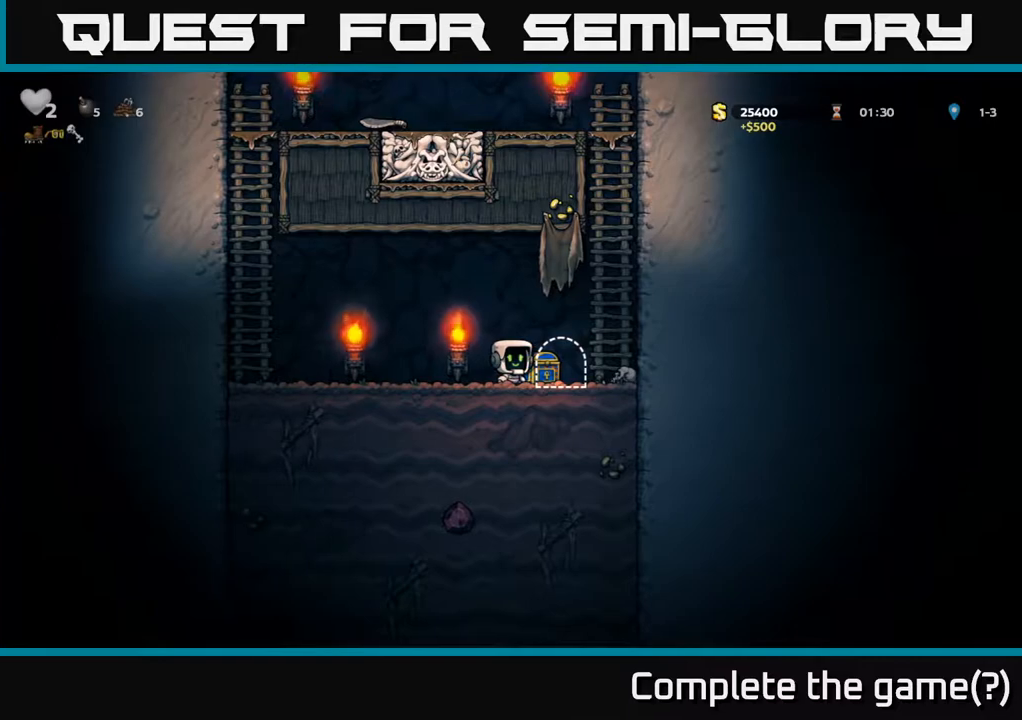
{"buttons": [], "left_stick": "center", "right_stick": "center", "events": [[100, "DPAD_RIGHT", "down"], [183, "DPAD_DOWN", "down"], [183, "DPAD_RIGHT", "up"], [267, "X", "down"], [400, "X", "up"], [467, "DPAD_DOWN", "up"]]}
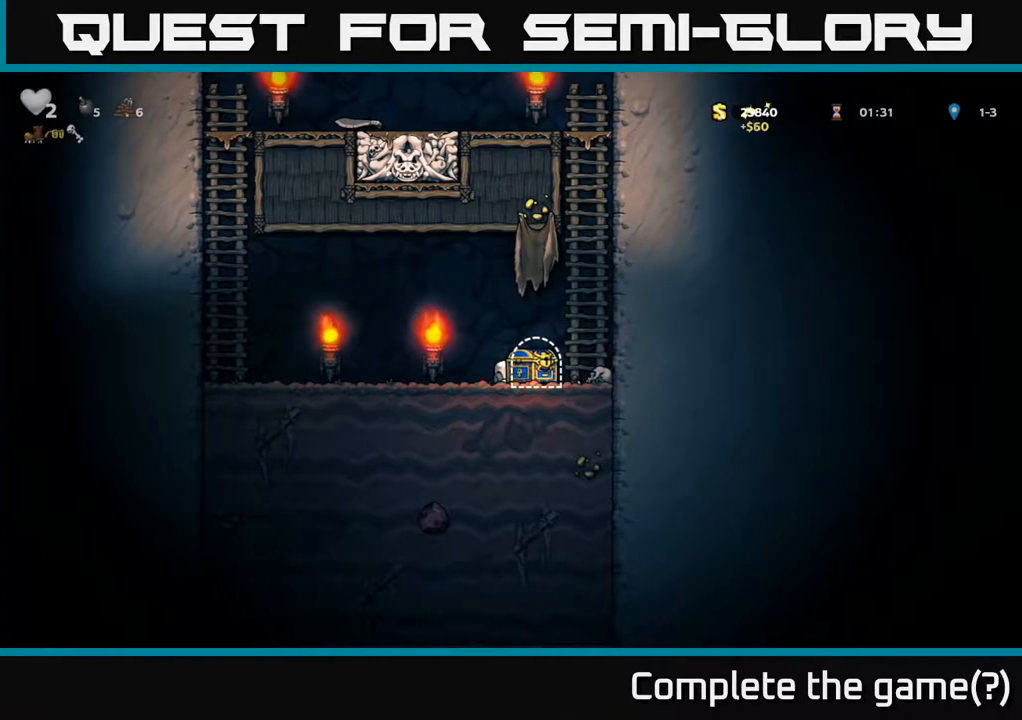
{"buttons": [], "left_stick": "center", "right_stick": "center", "events": [[67, "DPAD_RIGHT", "down"], [133, "DPAD_RIGHT", "up"], [233, "L2", "down"], [350, "L2", "up"]]}
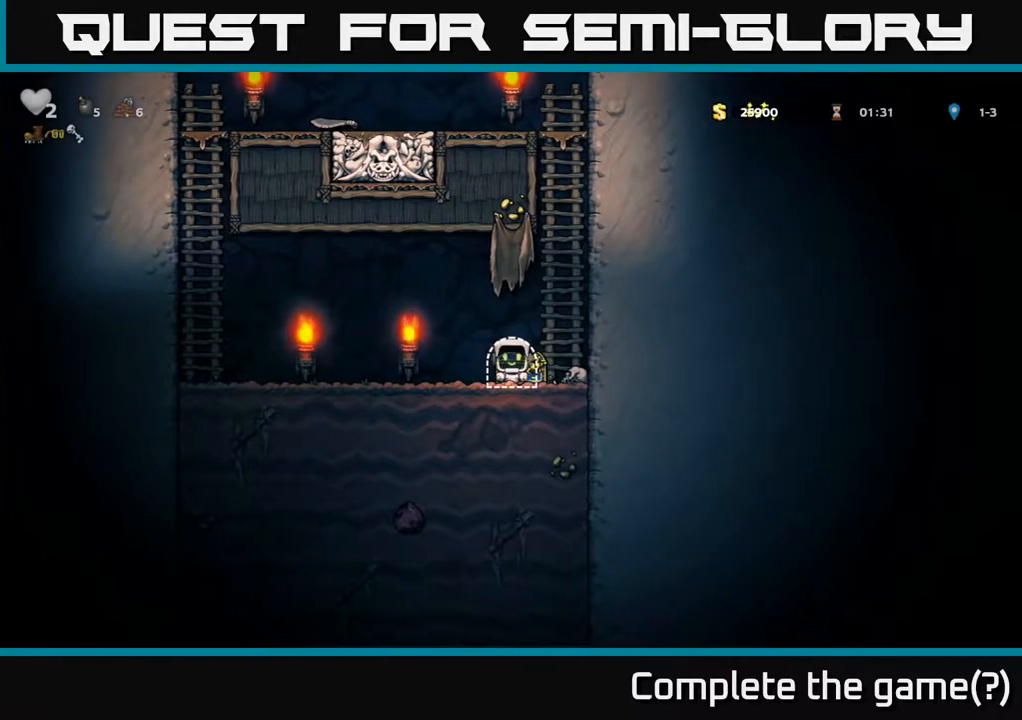
{"buttons": [], "left_stick": "center", "right_stick": "center", "events": [[33, "L2", "down"], [117, "L2", "up"]]}
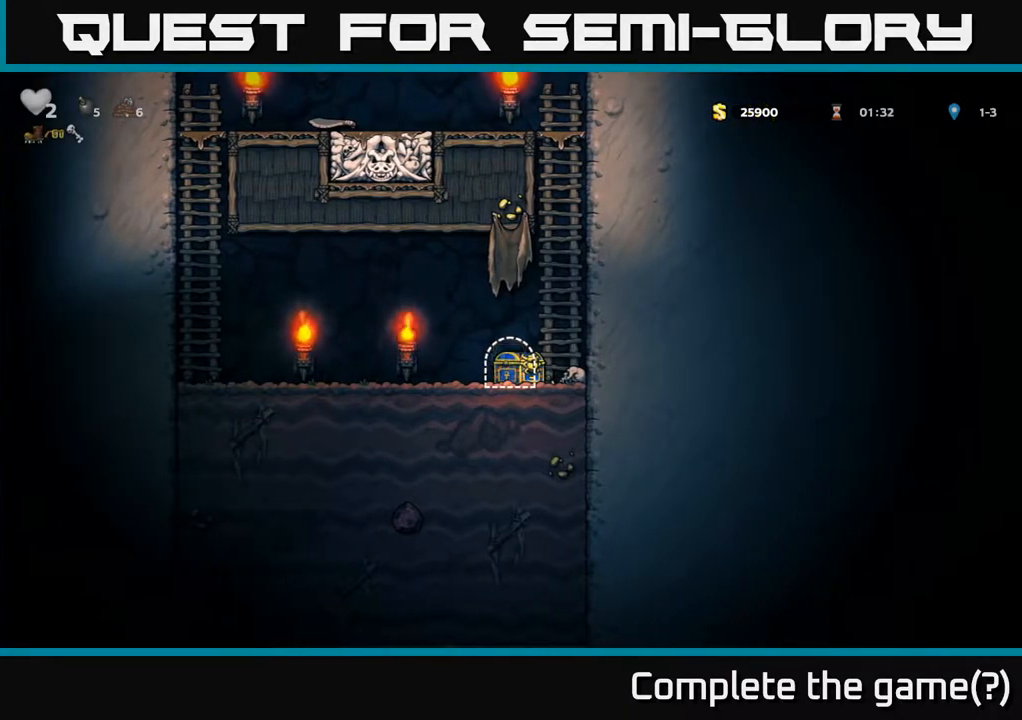
{"buttons": [], "left_stick": "center", "right_stick": "center", "events": []}
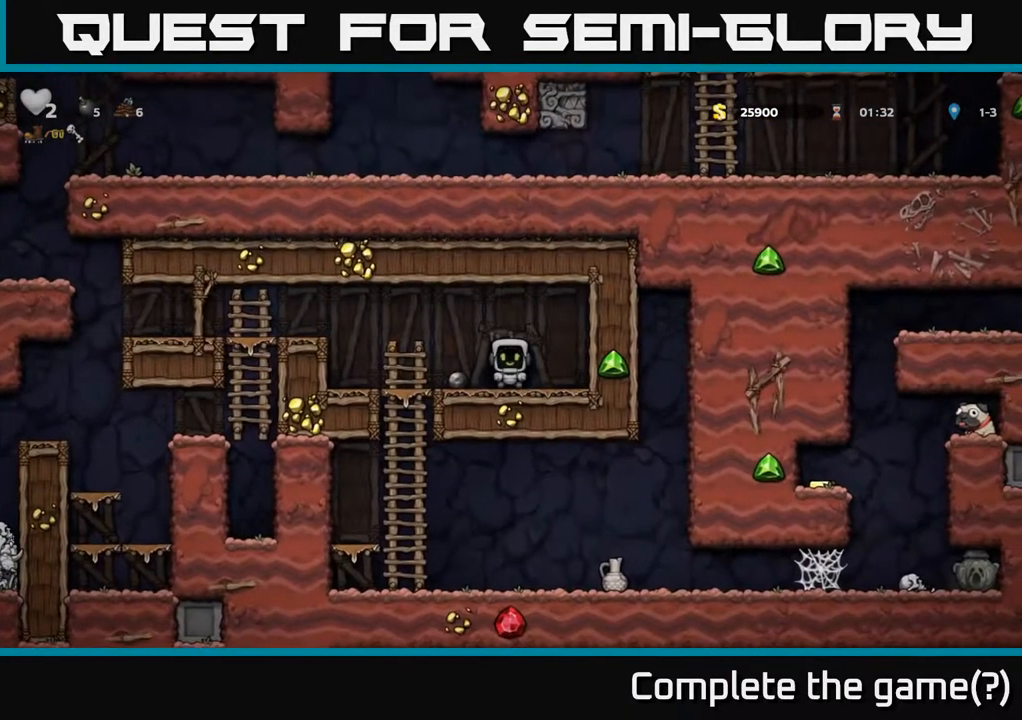
{"buttons": ["DPAD_LEFT"], "left_stick": "center", "right_stick": "center", "events": [[483, "DPAD_LEFT", "down"]]}
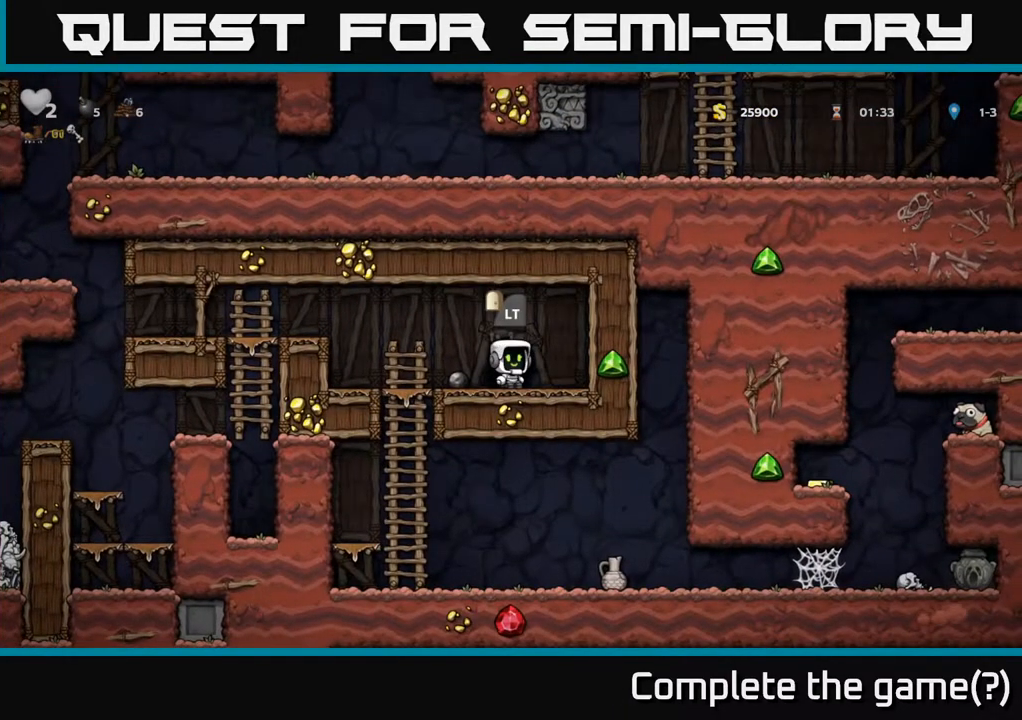
{"buttons": ["A", "DPAD_DOWN"], "left_stick": "center", "right_stick": "center", "events": [[200, "DPAD_DOWN", "down"], [250, "DPAD_LEFT", "up"], [483, "A", "down"]]}
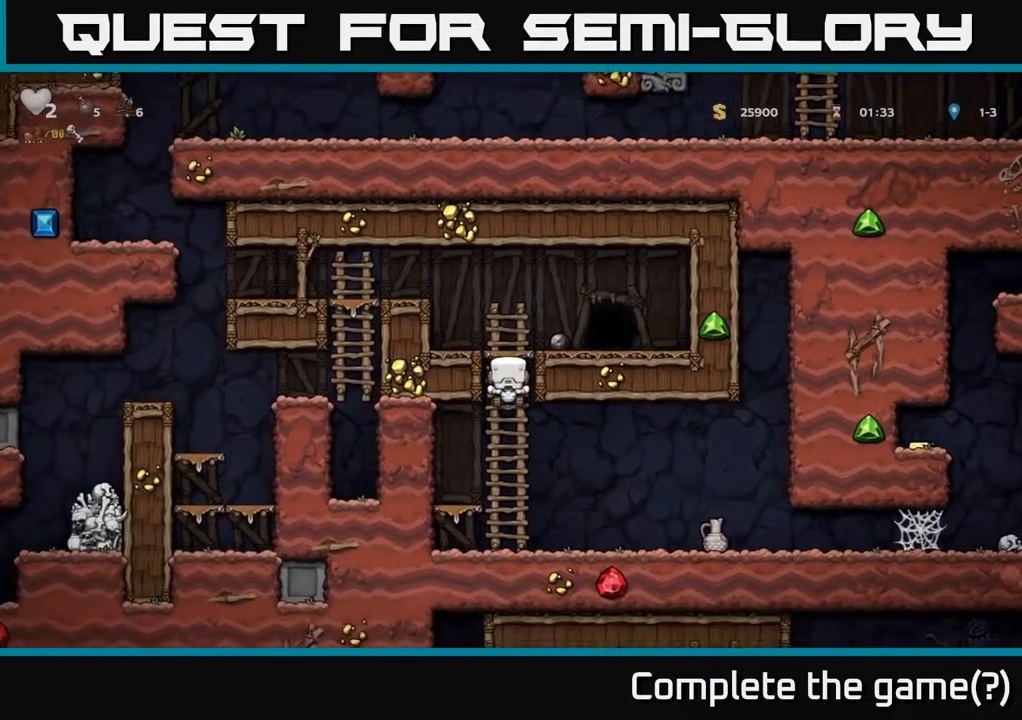
{"buttons": [], "left_stick": "center", "right_stick": "center", "events": [[150, "A", "up"], [200, "DPAD_RIGHT", "down"], [217, "DPAD_DOWN", "up"], [350, "X", "down"], [467, "DPAD_RIGHT", "up"], [467, "X", "up"]]}
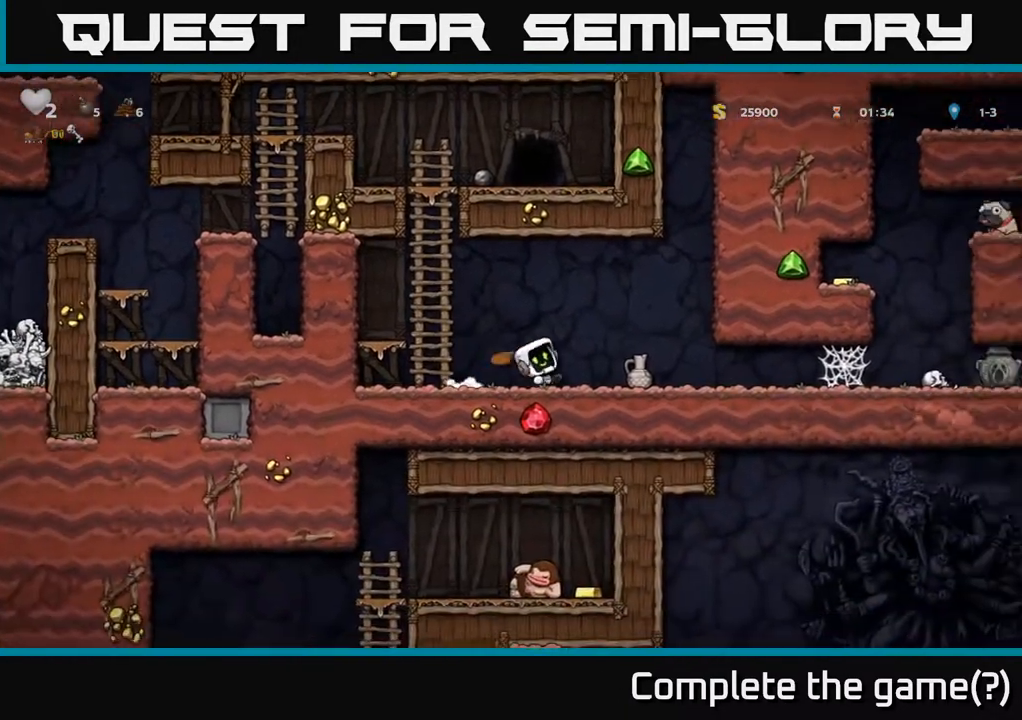
{"buttons": ["X", "DPAD_RIGHT"], "left_stick": "center", "right_stick": "center", "events": [[450, "X", "down"], [500, "DPAD_RIGHT", "down"]]}
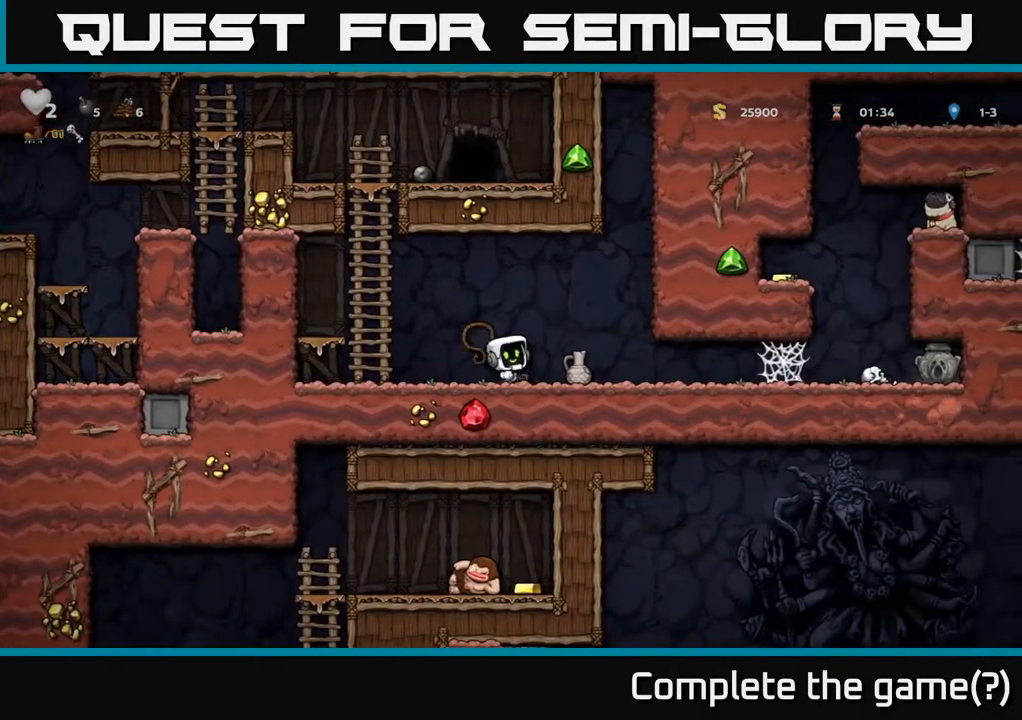
{"buttons": [], "left_stick": "center", "right_stick": "center", "events": [[33, "X", "up"], [67, "DPAD_RIGHT", "up"]]}
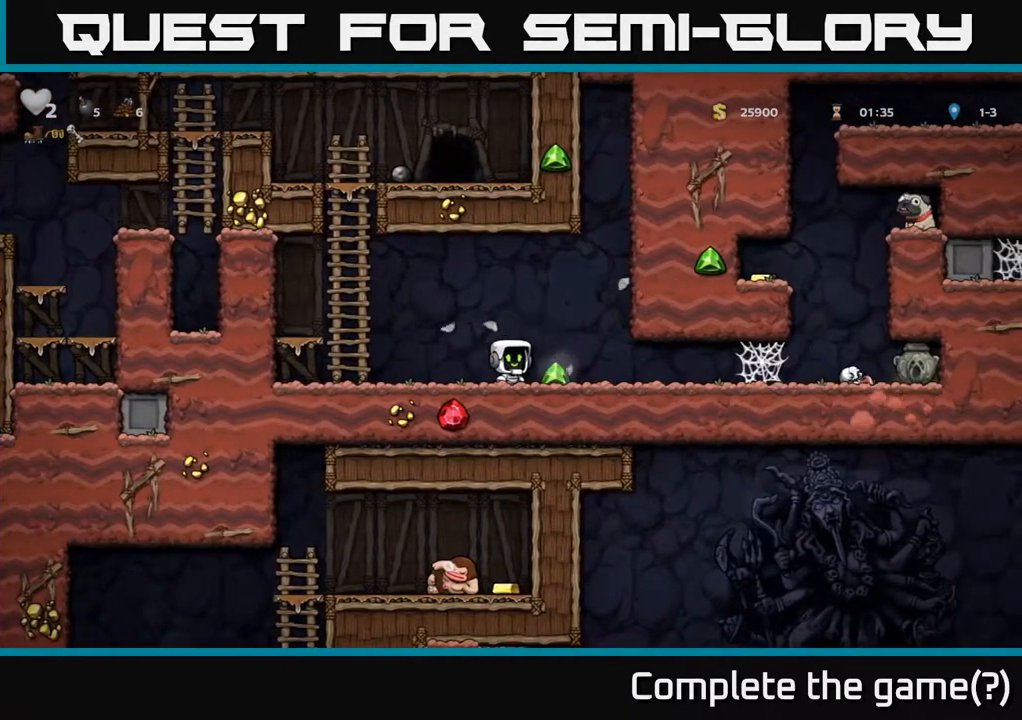
{"buttons": ["DPAD_RIGHT"], "left_stick": "center", "right_stick": "center", "events": [[50, "DPAD_RIGHT", "down"]]}